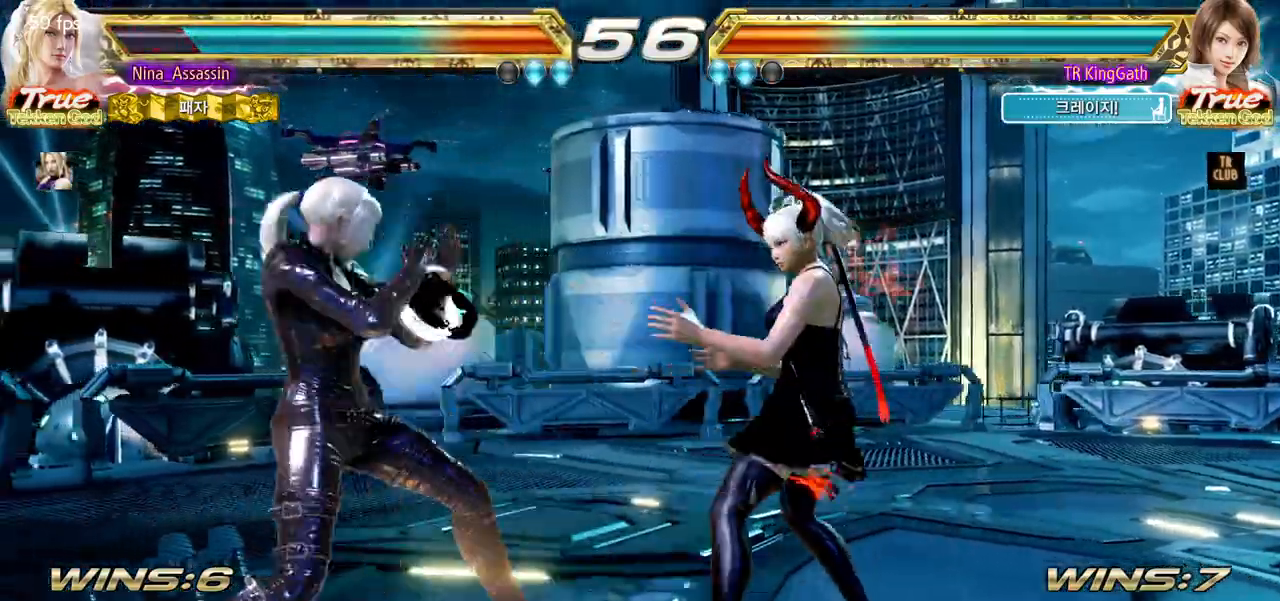
Gameplay with a controller (arcade stick); each line is a JSON object with the inputs held at the frame after it. "events" lists button and stick changes between this image and that frame as [ms after this image, input, new state], when the widget could be followed in between. Not read: L3 R3.
{"buttons": [], "left_stick": "left", "events": [[183, "left_stick", "center"], [233, "left_stick", "left"]]}
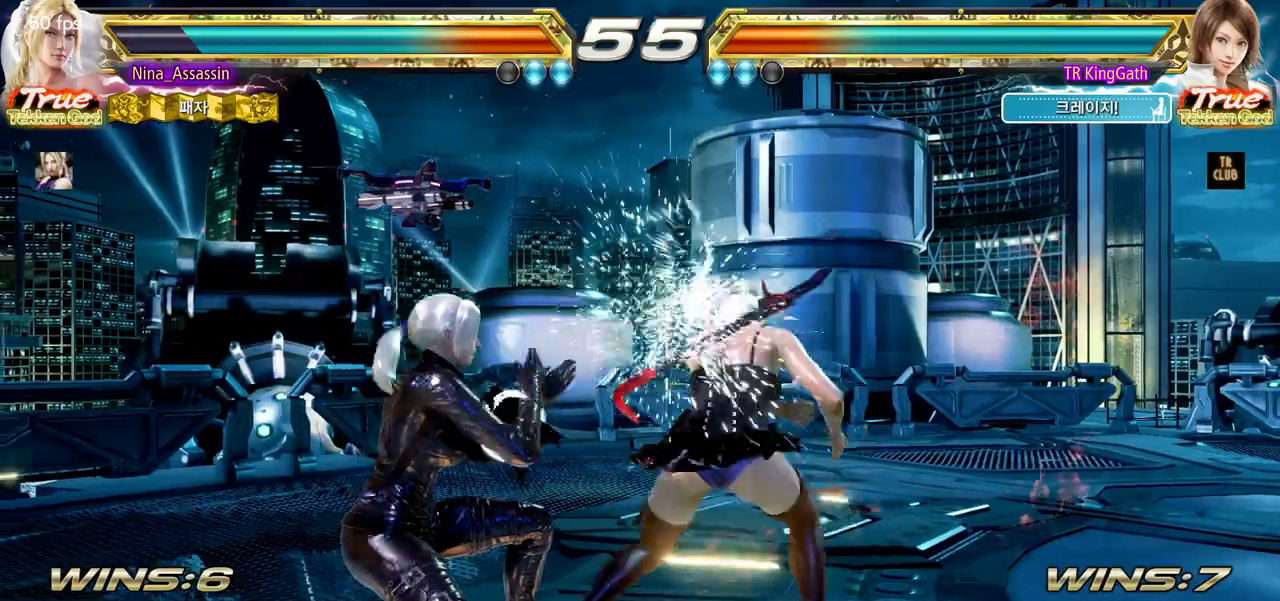
{"buttons": [], "left_stick": "down-left", "events": [[500, "left_stick", "down-left"]]}
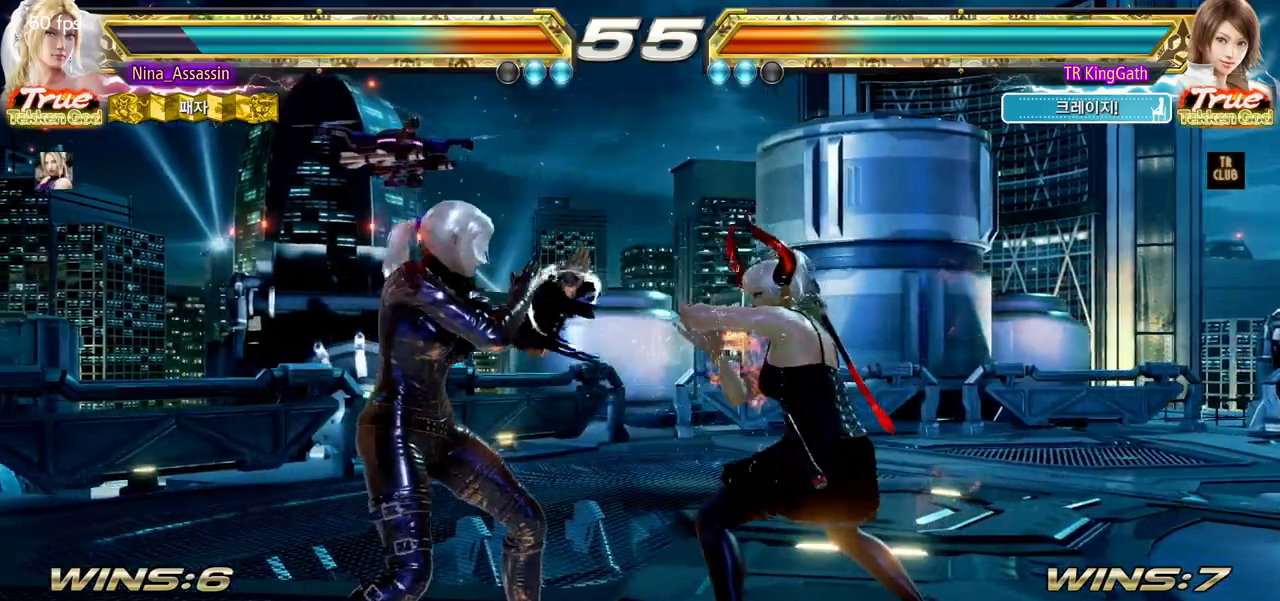
{"buttons": [], "left_stick": "left", "events": [[167, "left_stick", "left"], [283, "CIRCLE", "down"], [367, "CIRCLE", "up"]]}
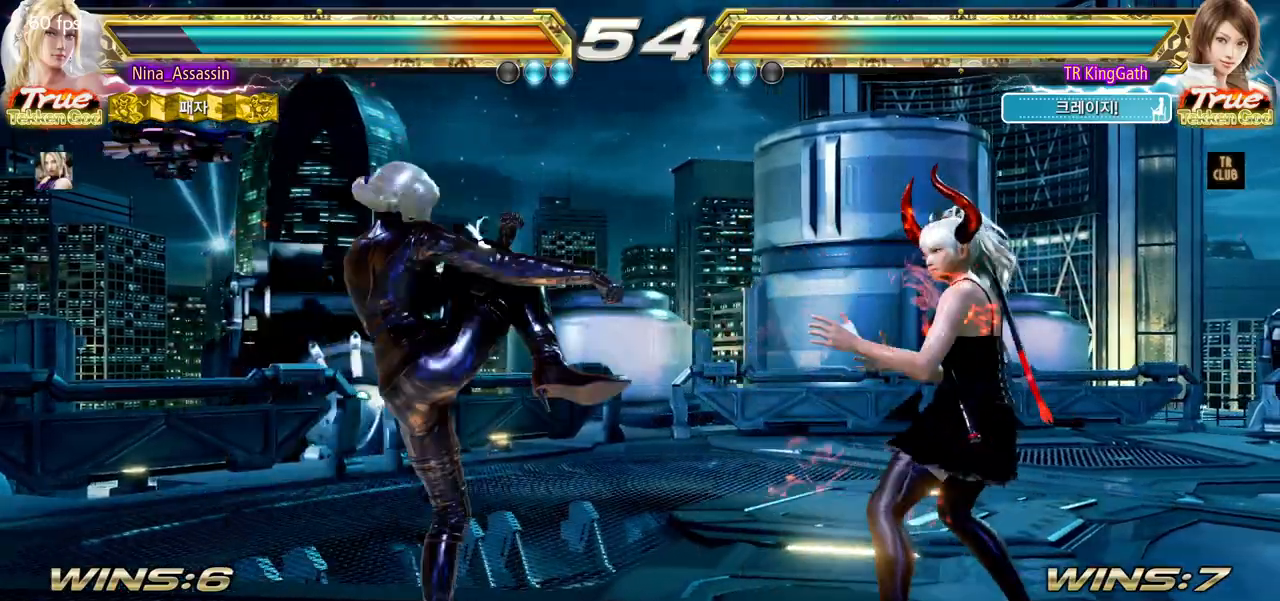
{"buttons": [], "left_stick": "left"}
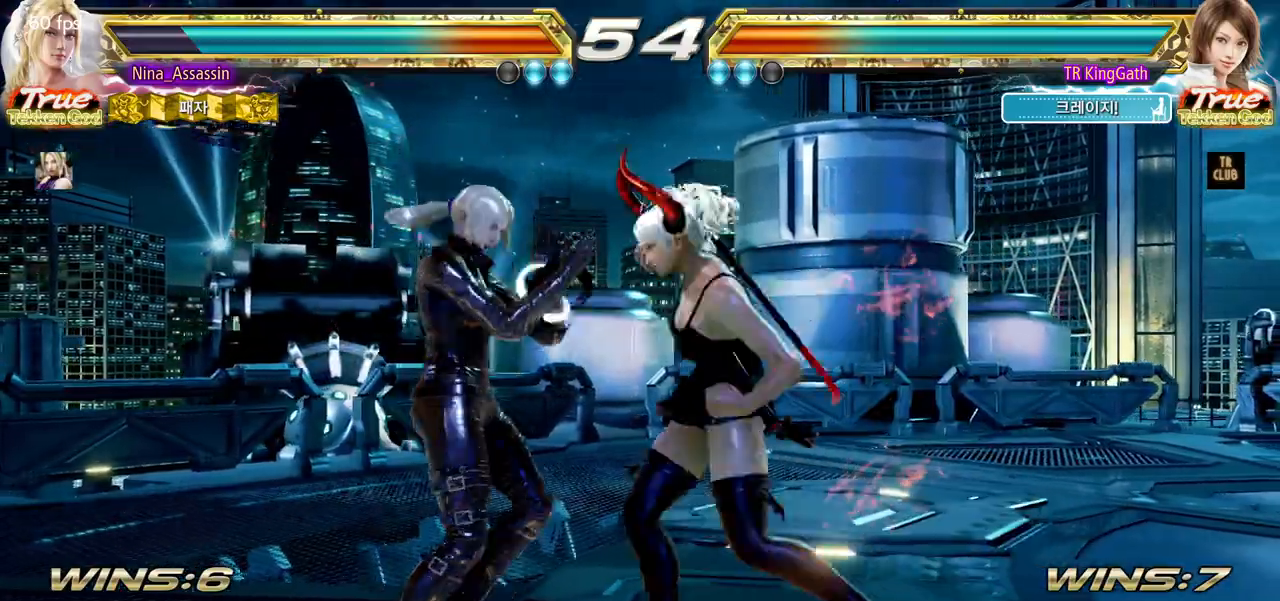
{"buttons": [], "left_stick": "left", "events": []}
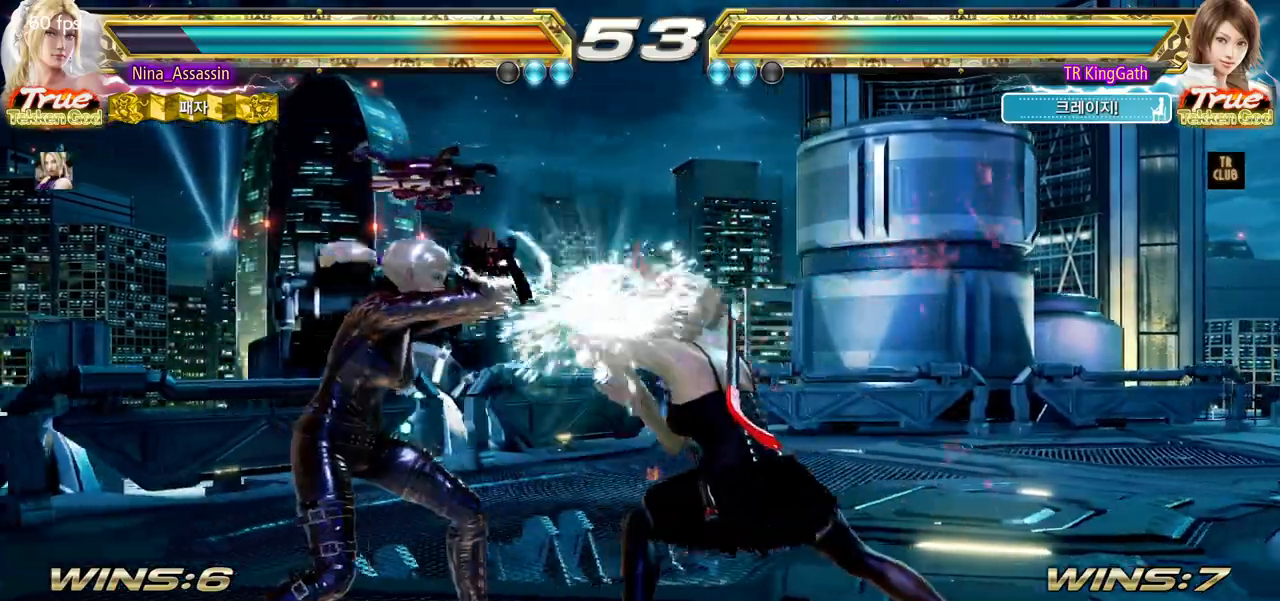
{"buttons": [], "left_stick": "center"}
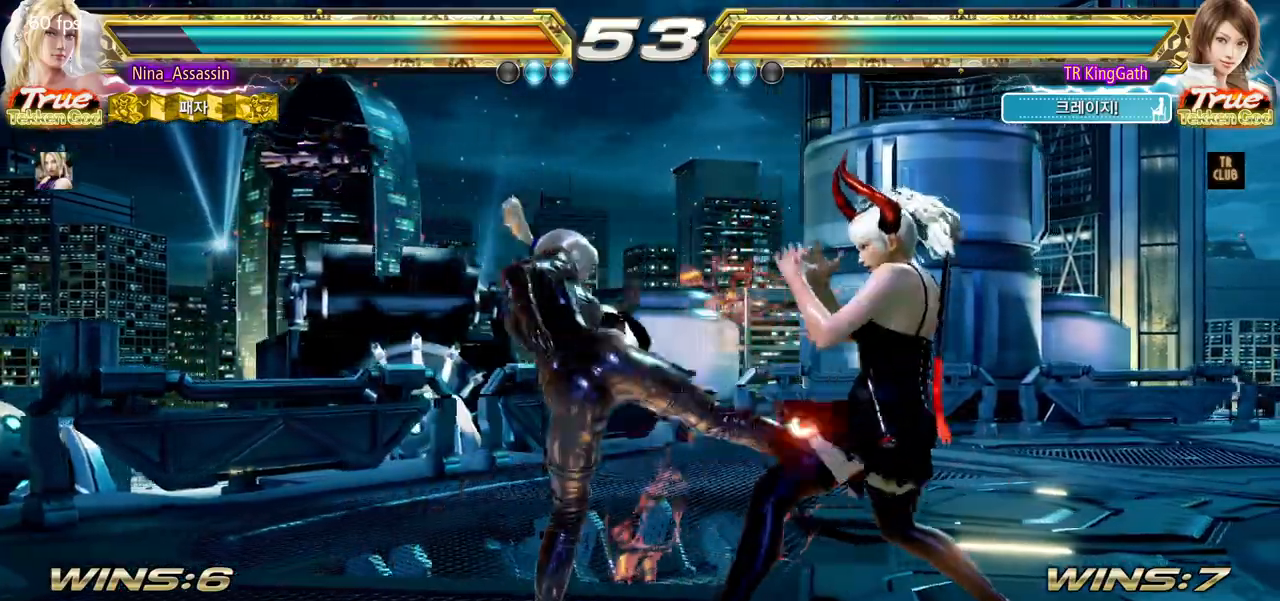
{"buttons": [], "left_stick": "center", "events": [[250, "left_stick", "down"], [317, "left_stick", "center"]]}
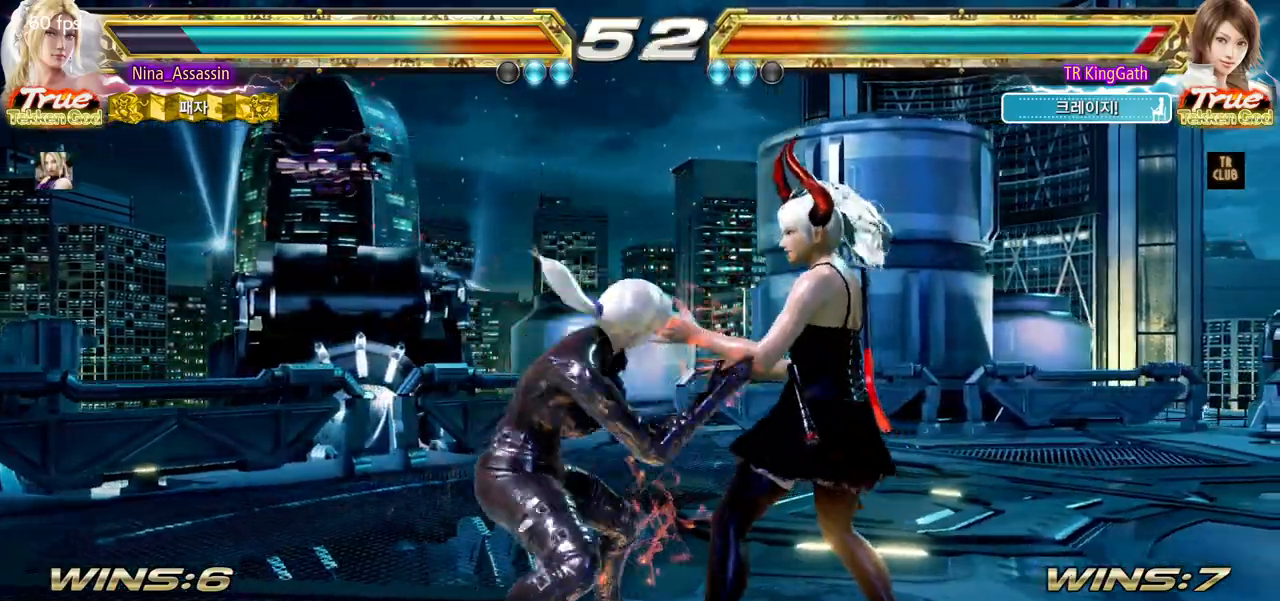
{"buttons": [], "left_stick": "center"}
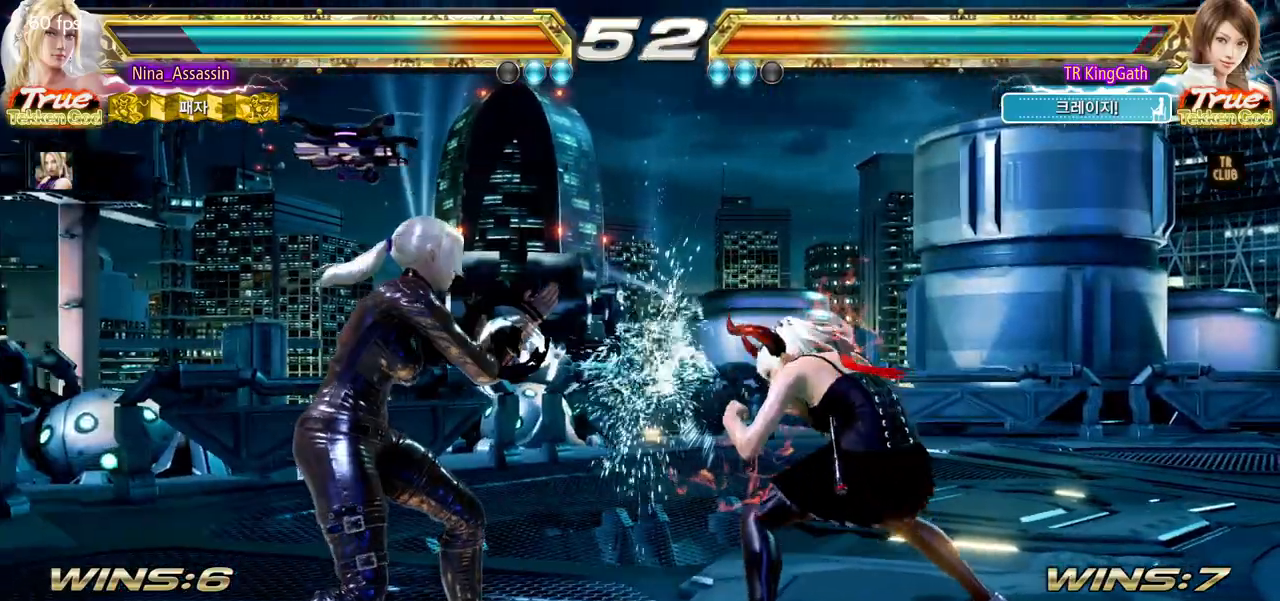
{"buttons": [], "left_stick": "center", "events": [[100, "left_stick", "down-right"], [133, "L1", "down"], [217, "L1", "up"], [350, "left_stick", "center"]]}
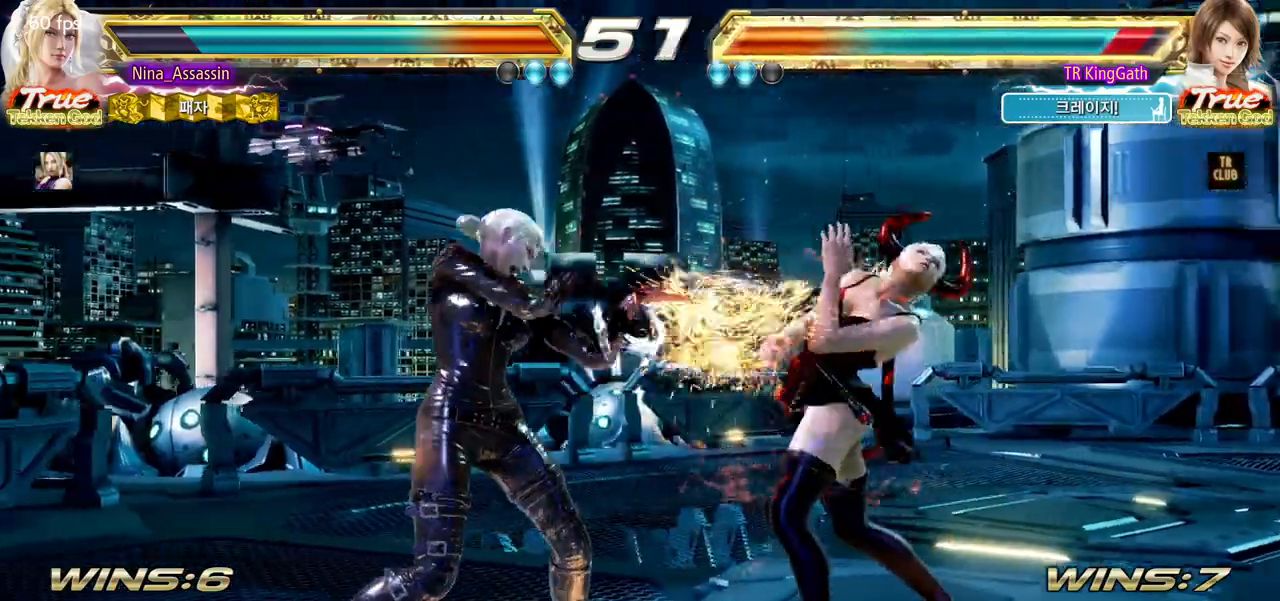
{"buttons": ["CROSS", "L1"], "left_stick": "right", "events": [[150, "left_stick", "down-right"], [167, "L1", "down"], [233, "L1", "up"], [283, "left_stick", "center"], [433, "left_stick", "right"], [450, "CROSS", "down"], [450, "L1", "down"]]}
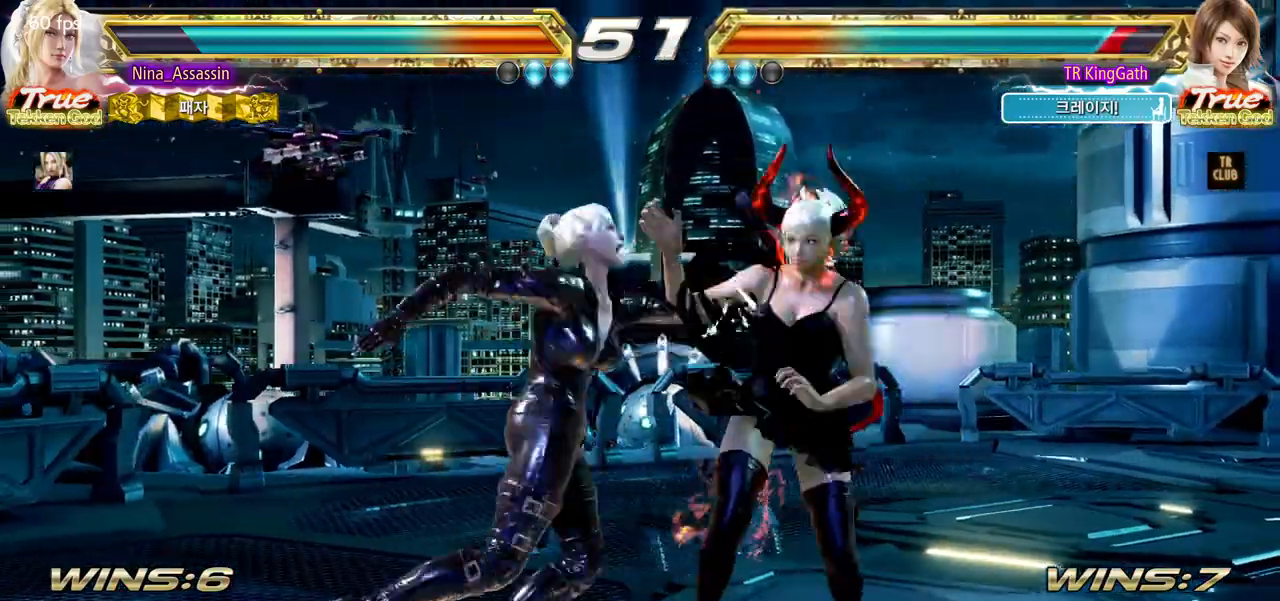
{"buttons": [], "left_stick": "center", "events": [[17, "CROSS", "up"], [17, "L1", "up"], [83, "CROSS", "down"], [150, "CROSS", "up"], [250, "CROSS", "down"], [250, "L1", "down"], [283, "L1", "up"], [300, "CROSS", "up"], [483, "left_stick", "center"]]}
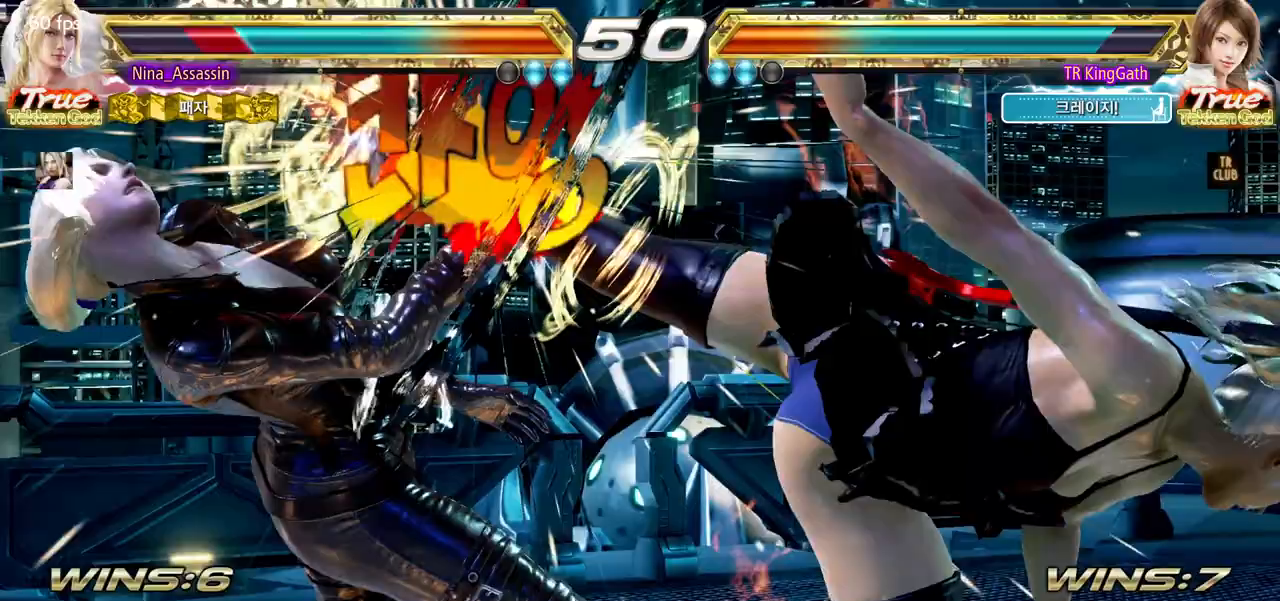
{"buttons": [], "left_stick": "center", "events": [[250, "SQUARE", "down"], [333, "SQUARE", "up"], [350, "L1", "down"], [417, "L1", "up"], [450, "SQUARE", "down"], [500, "SQUARE", "up"]]}
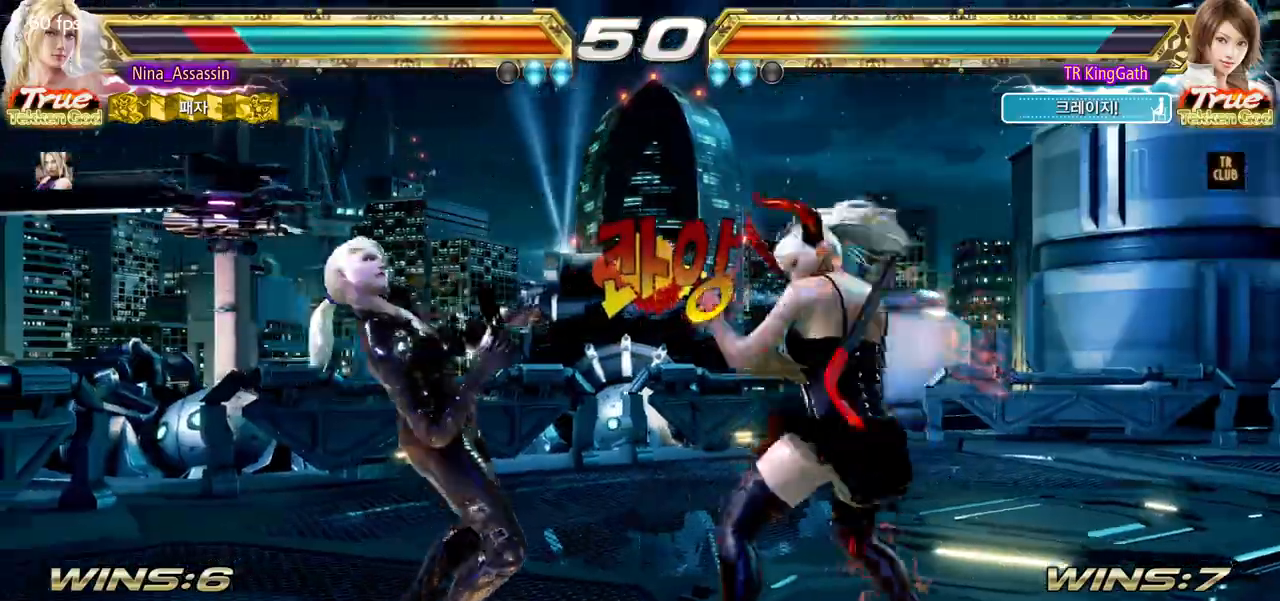
{"buttons": [], "left_stick": "center", "events": [[50, "L1", "down"], [100, "L1", "up"], [150, "SQUARE", "down"], [200, "SQUARE", "up"], [233, "L1", "down"], [283, "L1", "up"], [333, "SQUARE", "down"], [383, "SQUARE", "up"], [417, "L1", "down"], [450, "L1", "up"]]}
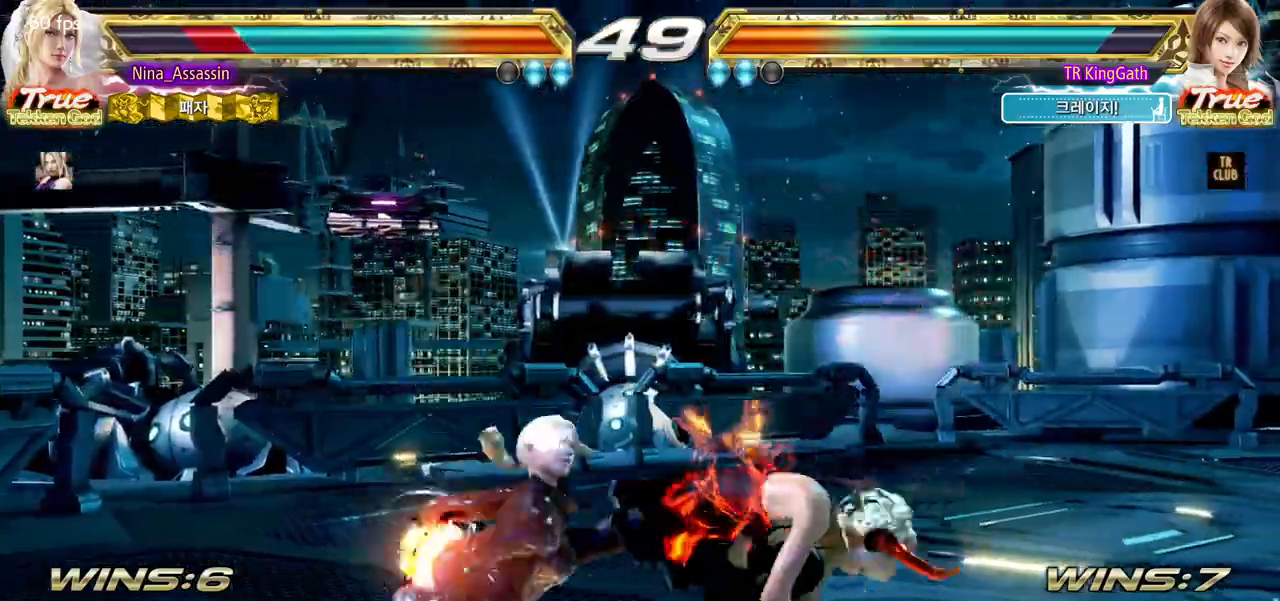
{"buttons": ["L1"], "left_stick": "center", "events": [[17, "SQUARE", "down"], [67, "SQUARE", "up"], [100, "L1", "down"], [150, "L1", "up"], [217, "SQUARE", "down"], [267, "SQUARE", "up"], [300, "L1", "down"], [350, "L1", "up"], [400, "SQUARE", "down"], [450, "SQUARE", "up"], [483, "L1", "down"]]}
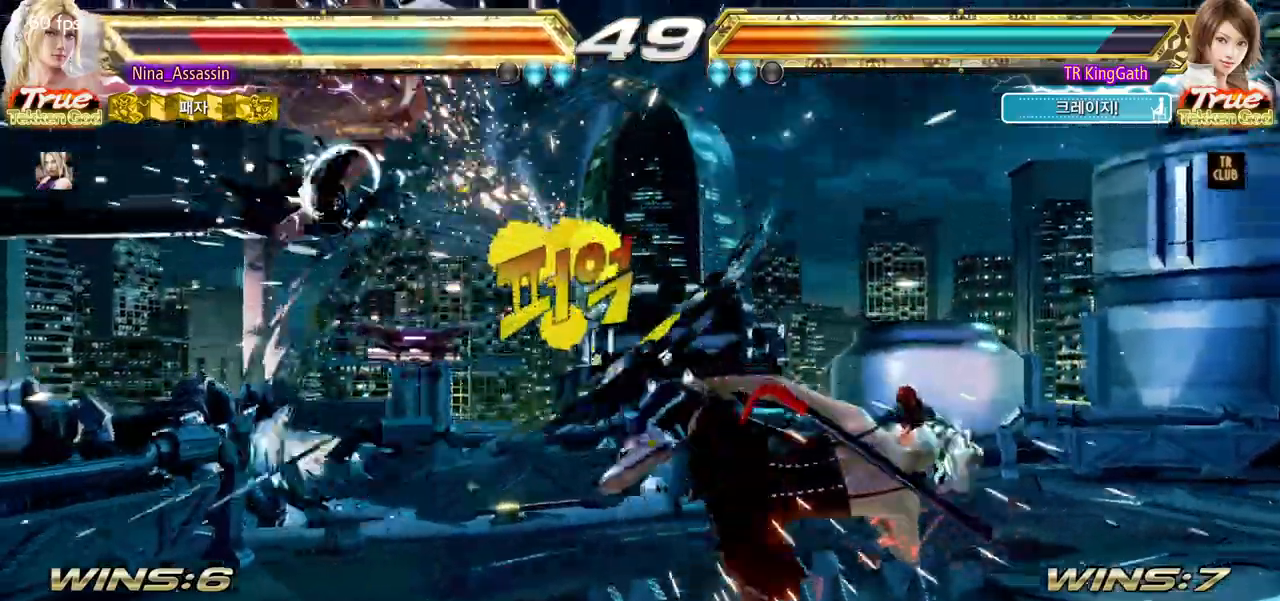
{"buttons": ["SQUARE"], "left_stick": "center", "events": [[33, "L1", "up"], [83, "SQUARE", "down"], [150, "SQUARE", "up"], [183, "L1", "down"], [233, "L1", "up"], [283, "SQUARE", "down"], [350, "SQUARE", "up"], [383, "L1", "down"], [450, "L1", "up"], [500, "SQUARE", "down"]]}
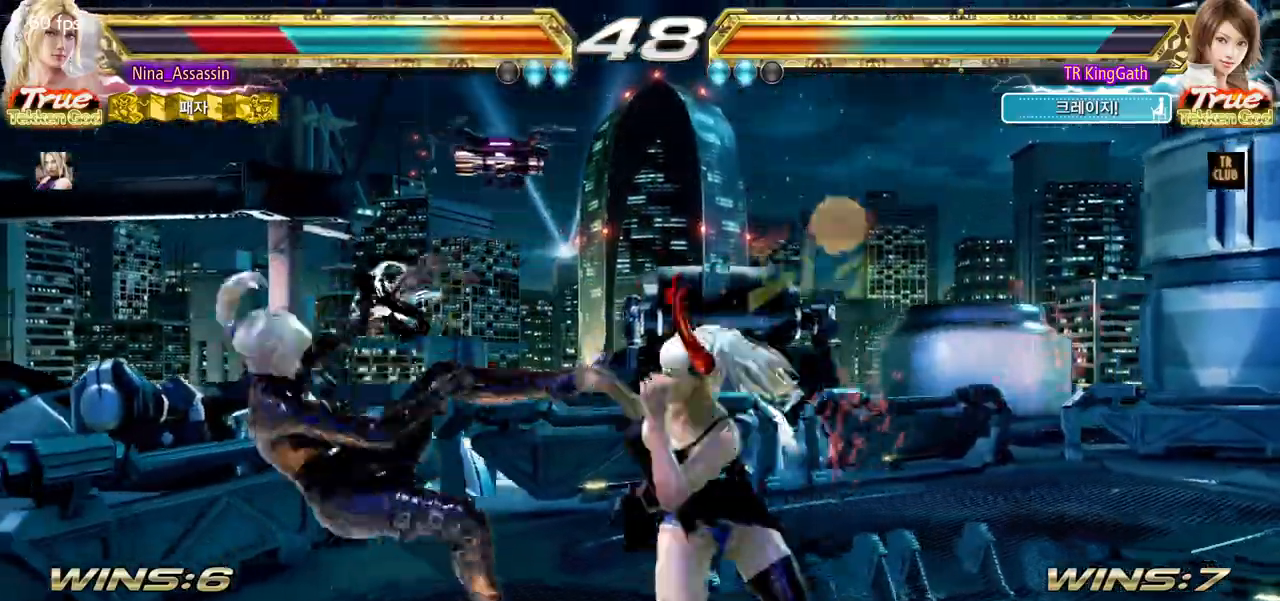
{"buttons": [], "left_stick": "center", "events": [[67, "SQUARE", "up"], [100, "L1", "down"], [150, "L1", "up"], [200, "SQUARE", "down"], [267, "SQUARE", "up"], [300, "L1", "down"], [350, "L1", "up"], [450, "SQUARE", "down"], [500, "SQUARE", "up"]]}
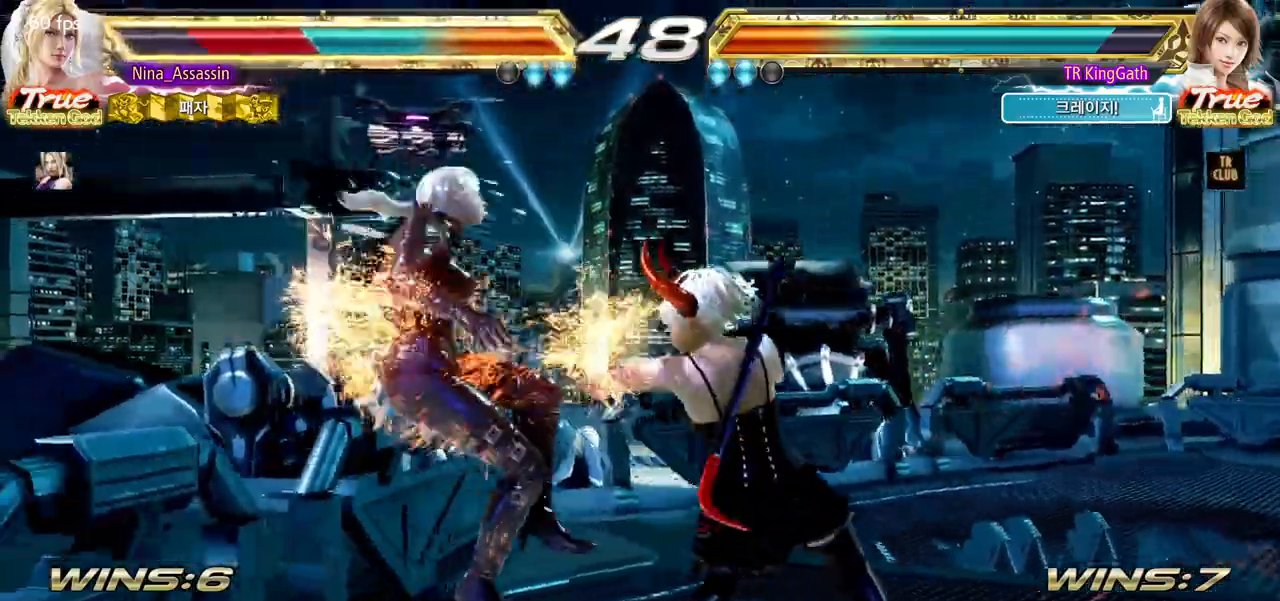
{"buttons": [], "left_stick": "center", "events": [[17, "L1", "down"], [83, "L1", "up"], [267, "CIRCLE", "down"], [283, "CIRCLE", "up"], [317, "CROSS", "down"], [383, "CROSS", "up"], [417, "CIRCLE", "down"], [467, "CIRCLE", "up"]]}
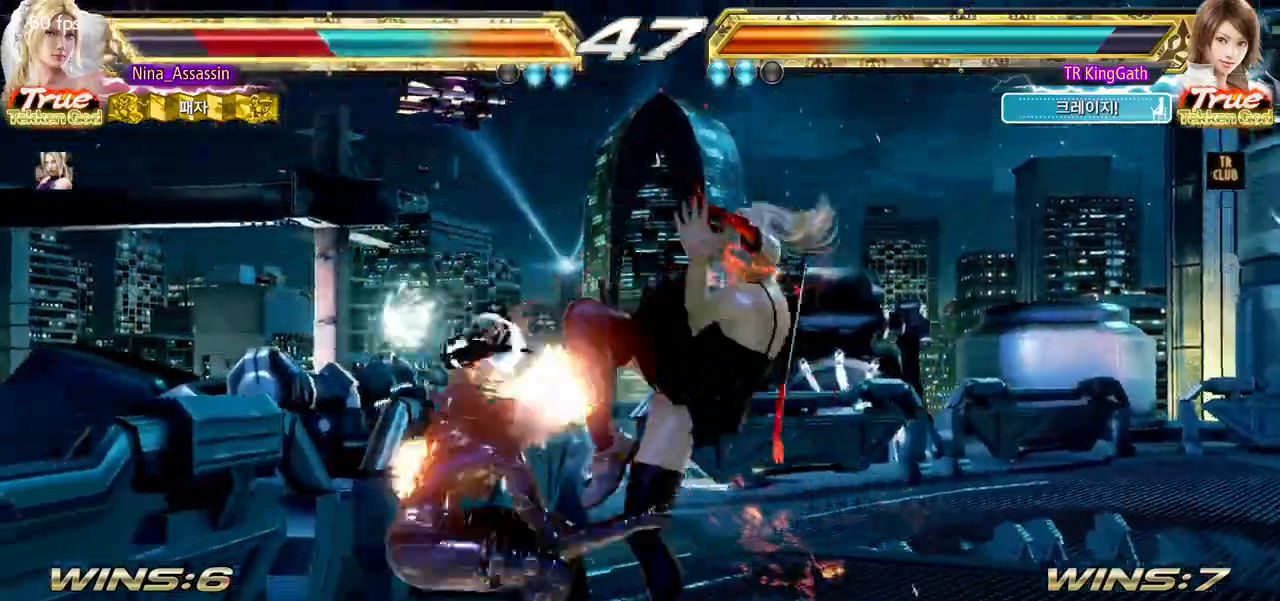
{"buttons": [], "left_stick": "center", "events": [[17, "CROSS", "down"], [83, "CROSS", "up"], [100, "CIRCLE", "down"], [167, "CIRCLE", "up"], [200, "CROSS", "down"], [250, "CROSS", "up"]]}
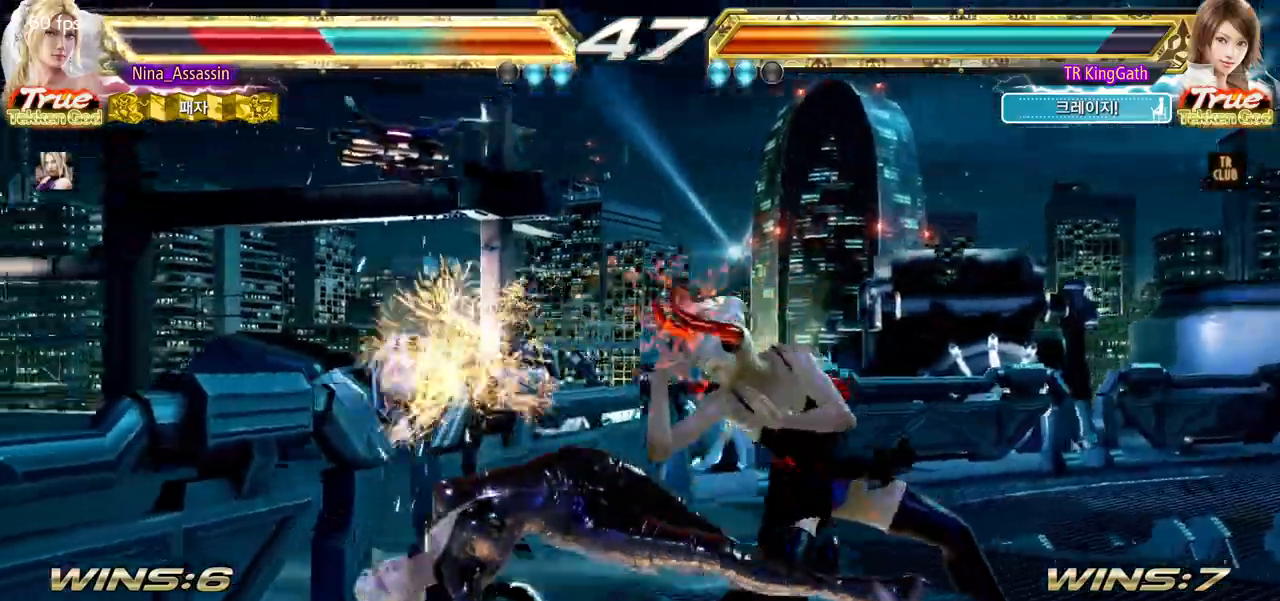
{"buttons": ["CIRCLE"], "left_stick": "center"}
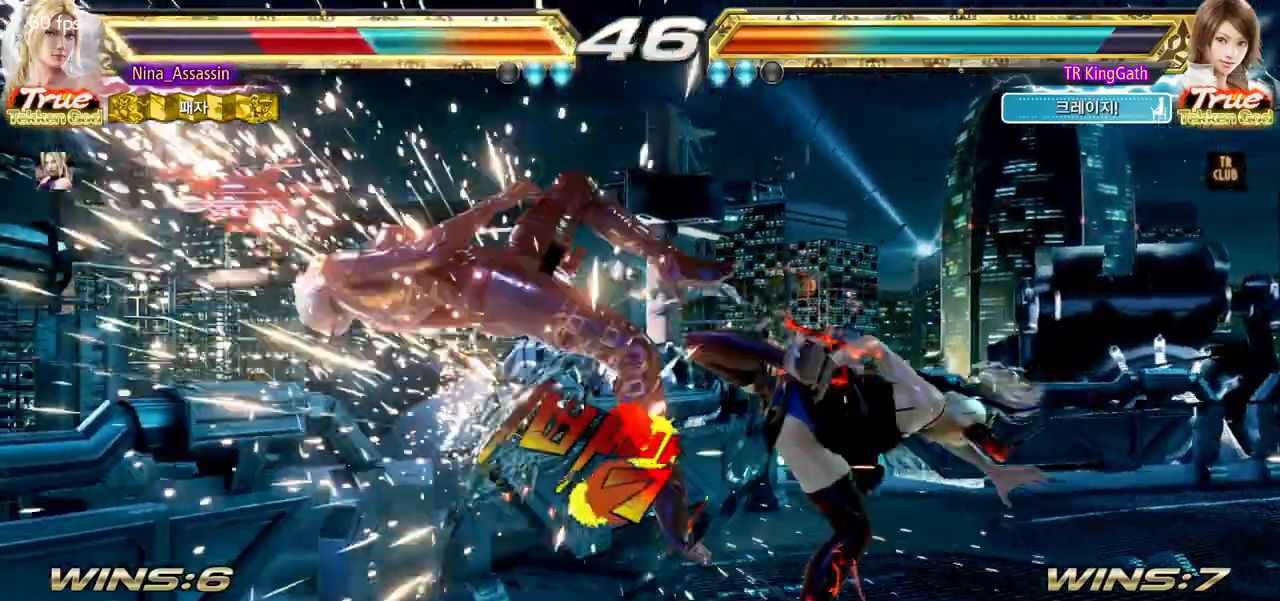
{"buttons": [], "left_stick": "center", "events": [[17, "CIRCLE", "up"], [50, "CROSS", "down"], [117, "CROSS", "up"], [167, "CIRCLE", "down"], [217, "CIRCLE", "up"], [250, "CROSS", "down"], [300, "CROSS", "up"], [350, "CIRCLE", "down"], [417, "CIRCLE", "up"], [450, "CROSS", "down"], [500, "CROSS", "up"]]}
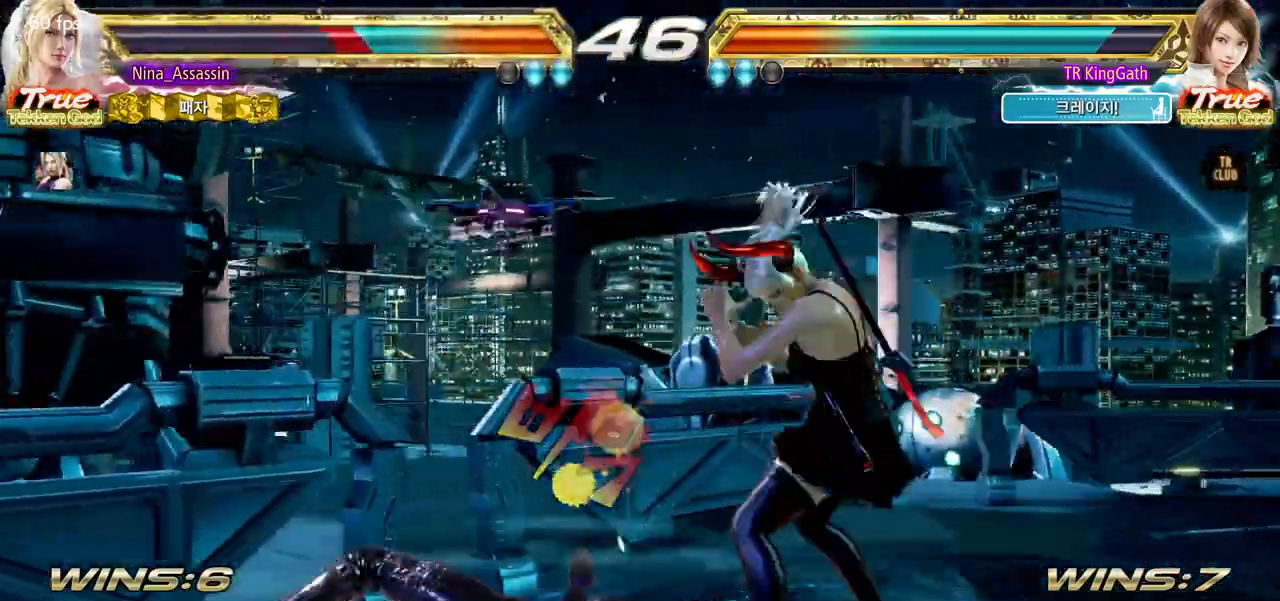
{"buttons": [], "left_stick": "left", "events": [[33, "CIRCLE", "down"], [83, "CIRCLE", "up"], [117, "CROSS", "down"], [167, "CROSS", "up"], [283, "left_stick", "left"], [367, "left_stick", "center"], [433, "left_stick", "left"]]}
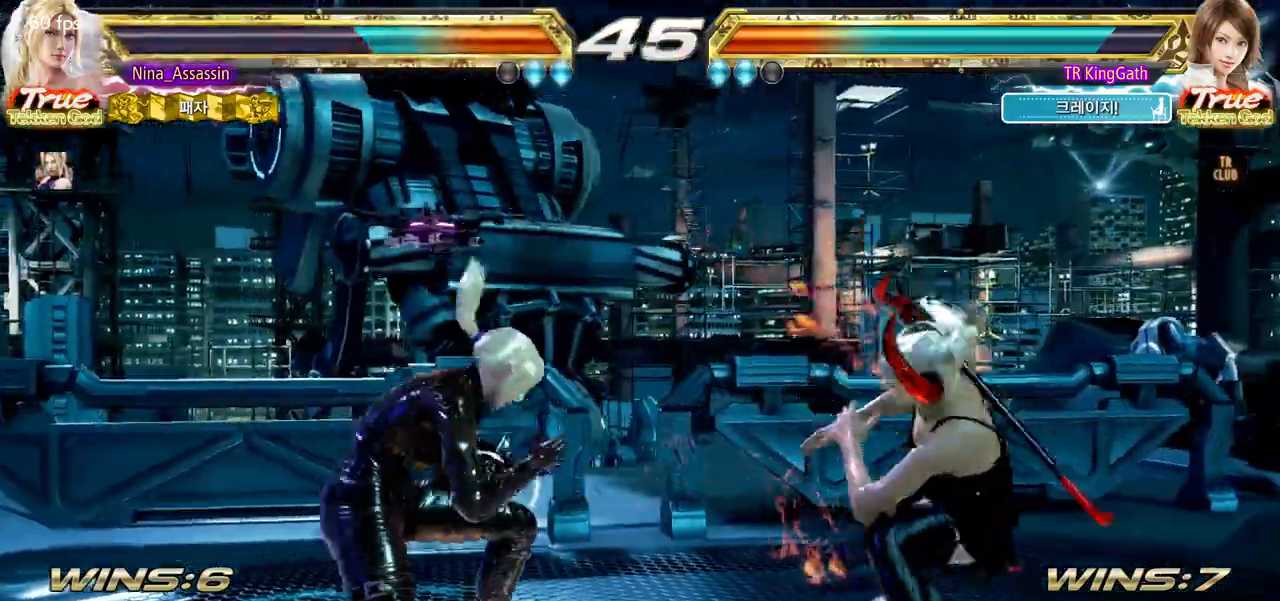
{"buttons": [], "left_stick": "left", "events": [[233, "left_stick", "down-left"], [400, "left_stick", "left"]]}